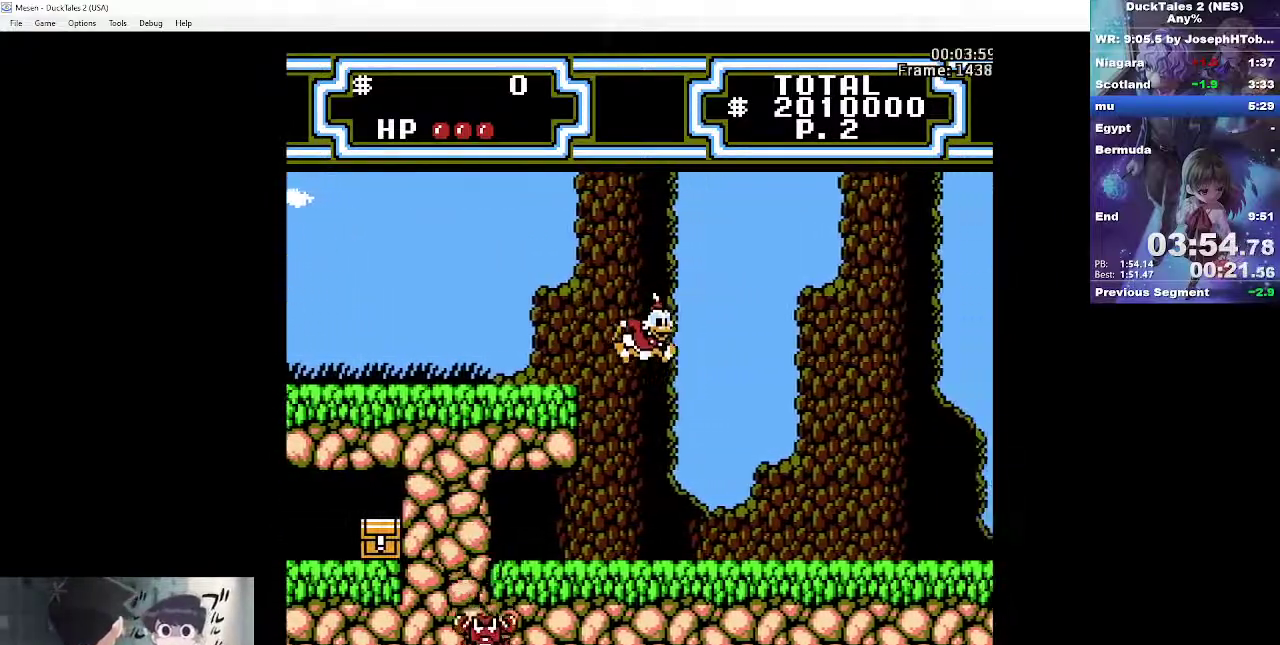
Gameplay with a controller (Nintendo layout); each line is a JSON object with the inputs held at the frame after it. "events" lists button and stick changes between this image and that frame as [ms after this image, input, new state], when the widget could be followed in between. Not read: L3 R3.
{"buttons": ["DPAD_RIGHT"], "events": []}
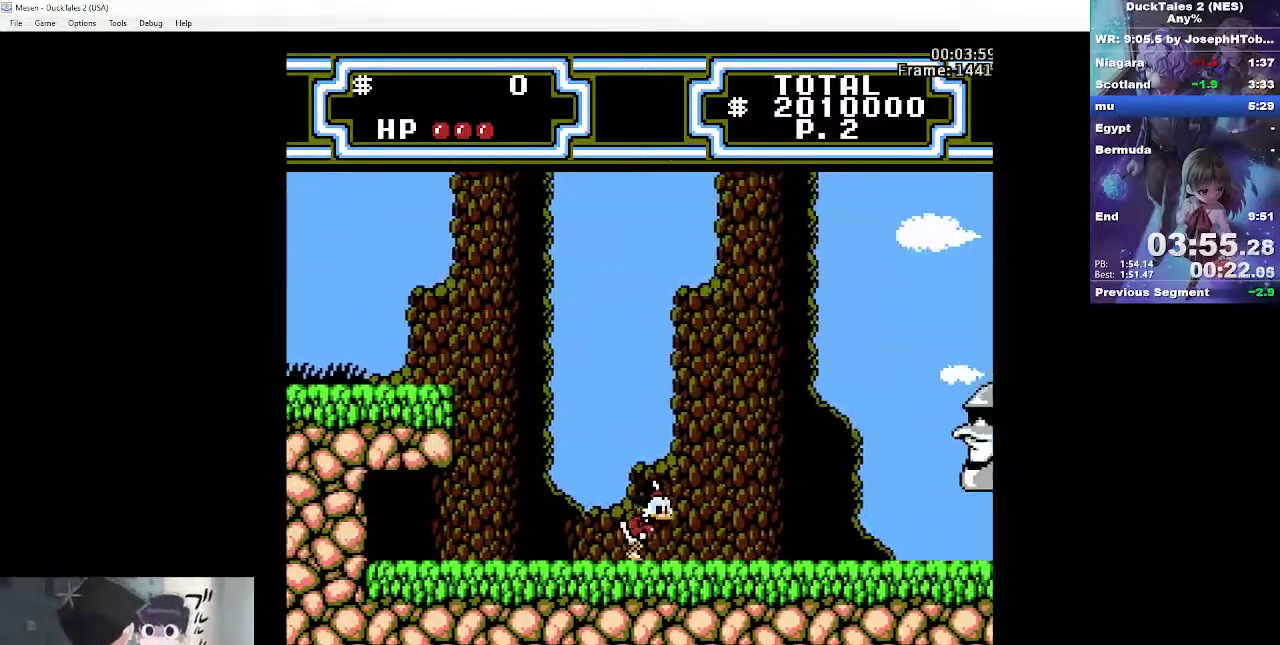
{"buttons": ["DPAD_RIGHT"], "events": [[67, "A", "down"], [333, "A", "up"]]}
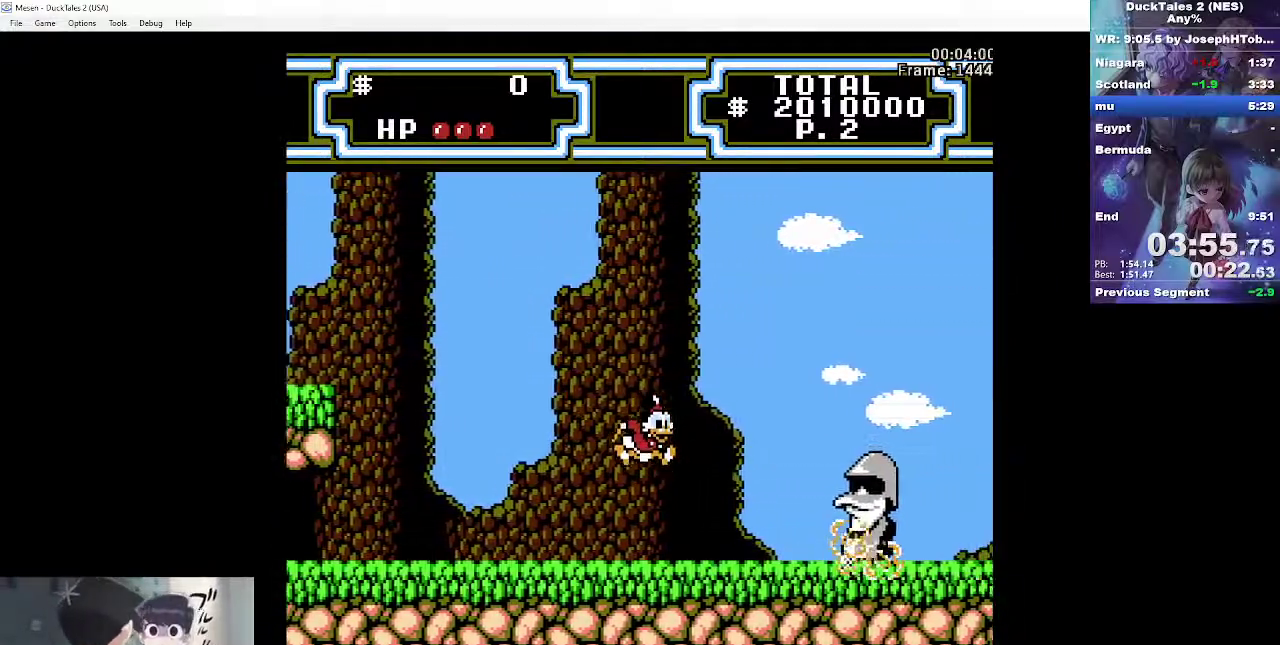
{"buttons": ["A", "B", "DPAD_RIGHT"], "events": [[33, "A", "down"], [67, "B", "down"]]}
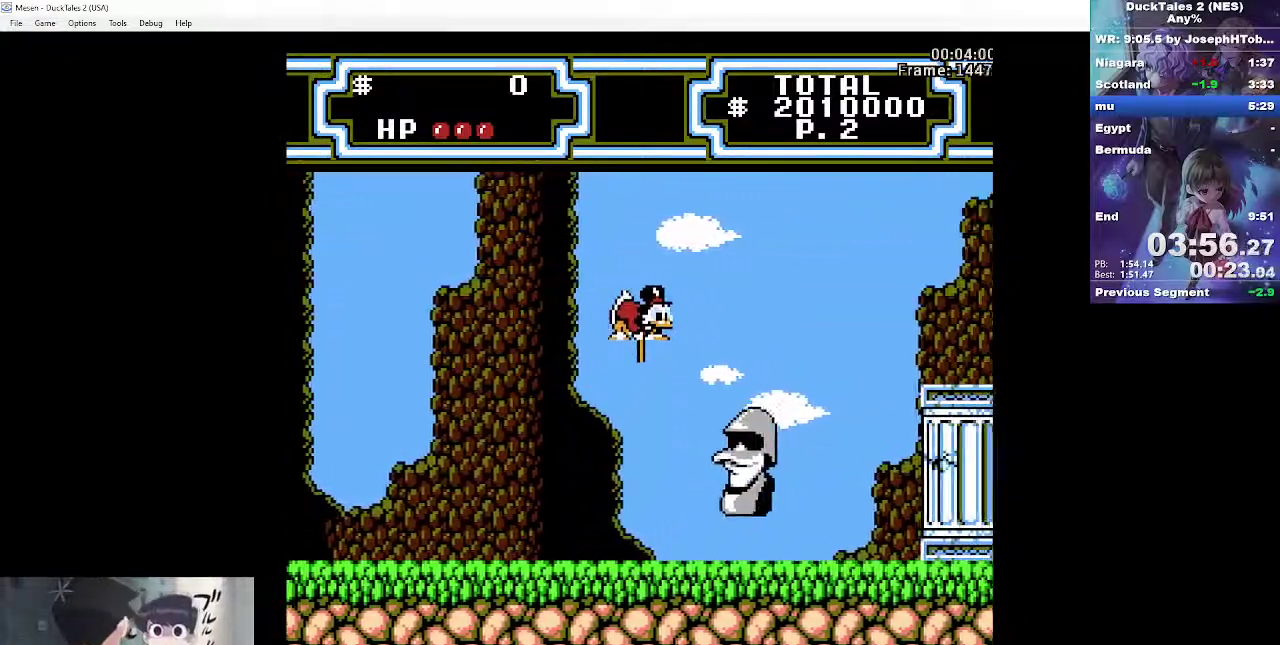
{"buttons": ["A", "B", "DPAD_RIGHT"], "events": []}
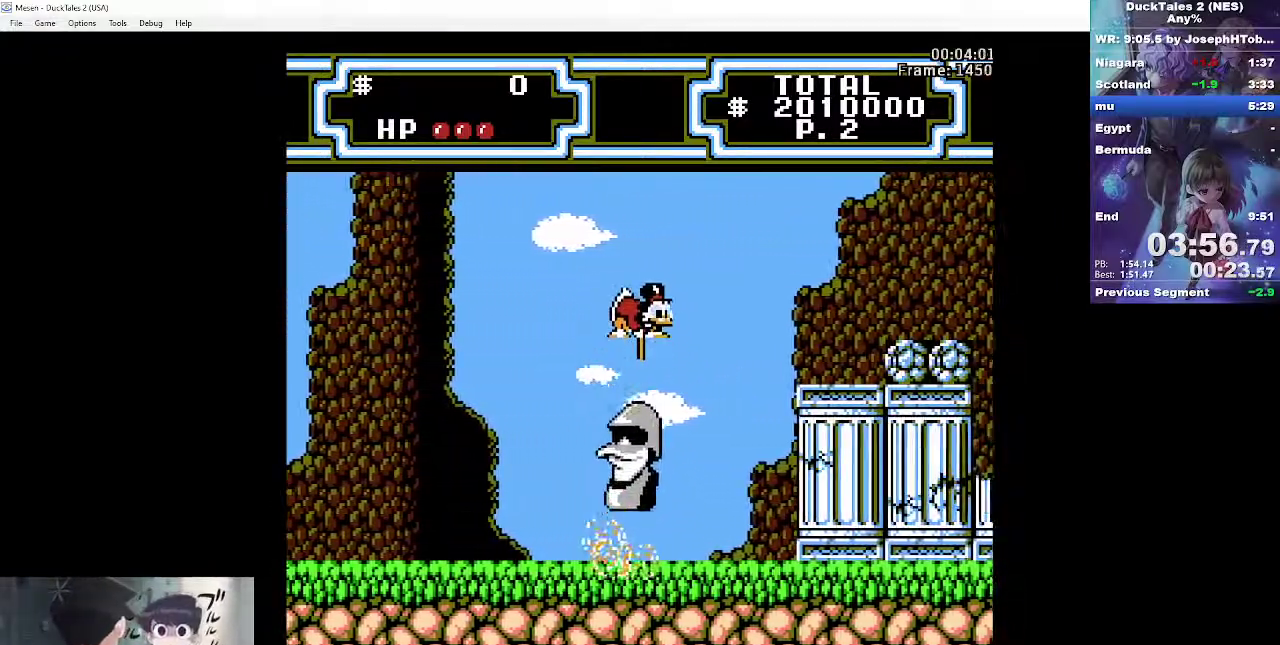
{"buttons": ["DPAD_RIGHT"], "events": [[283, "A", "up"], [300, "B", "up"]]}
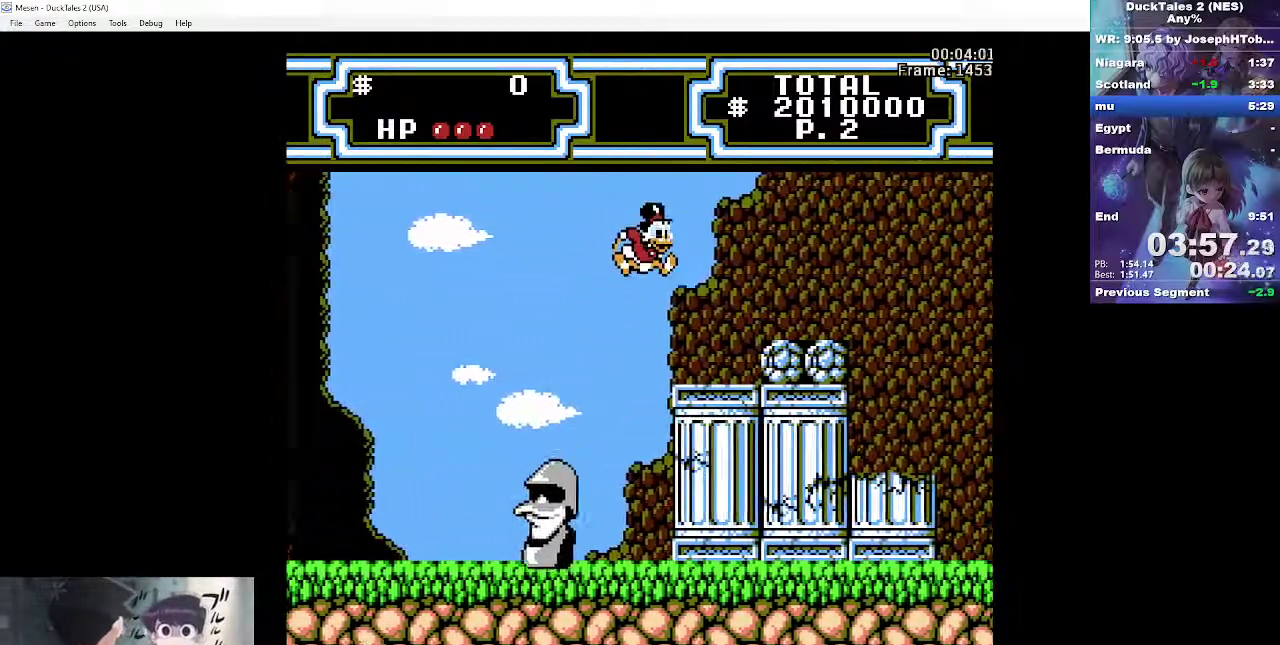
{"buttons": ["DPAD_RIGHT"], "events": [[200, "A", "down"], [350, "A", "up"]]}
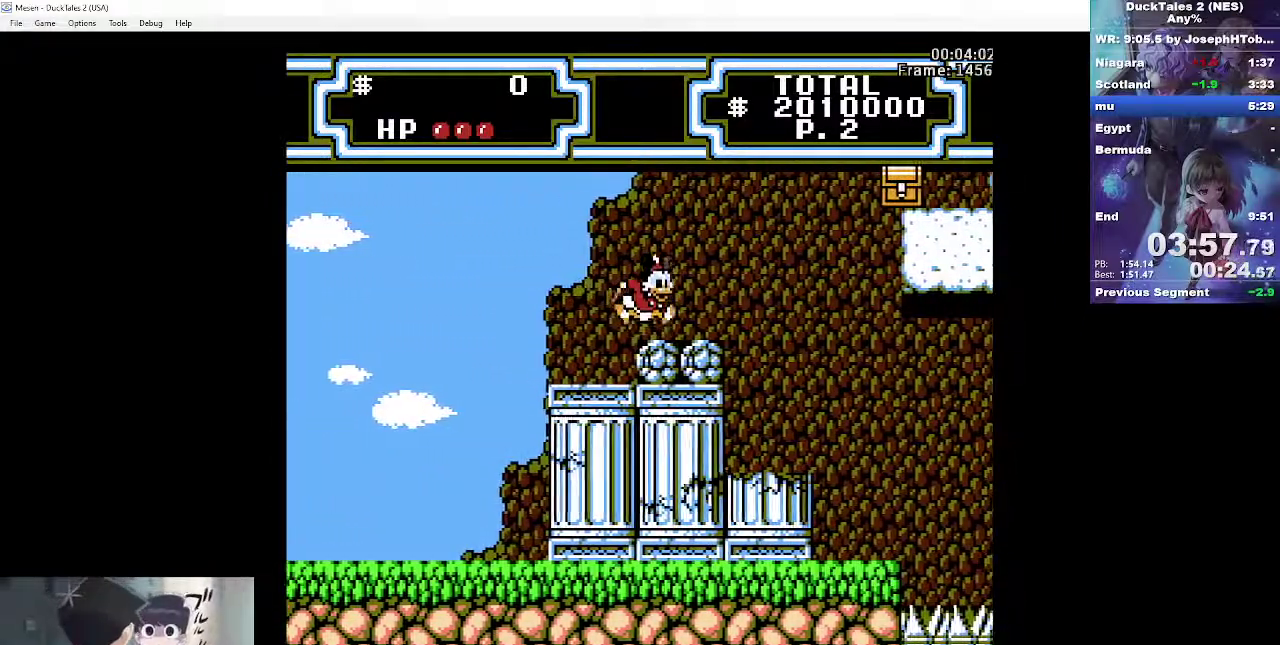
{"buttons": ["DPAD_RIGHT"], "events": [[300, "A", "down"], [417, "A", "up"]]}
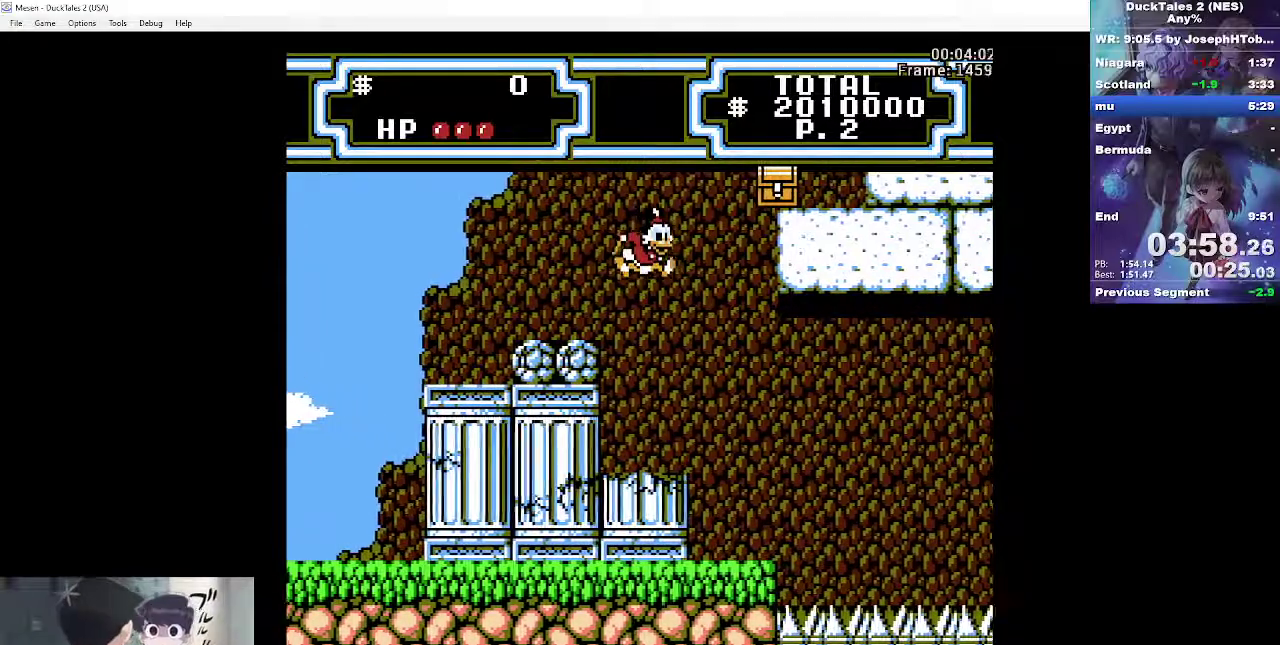
{"buttons": ["DPAD_RIGHT"], "events": []}
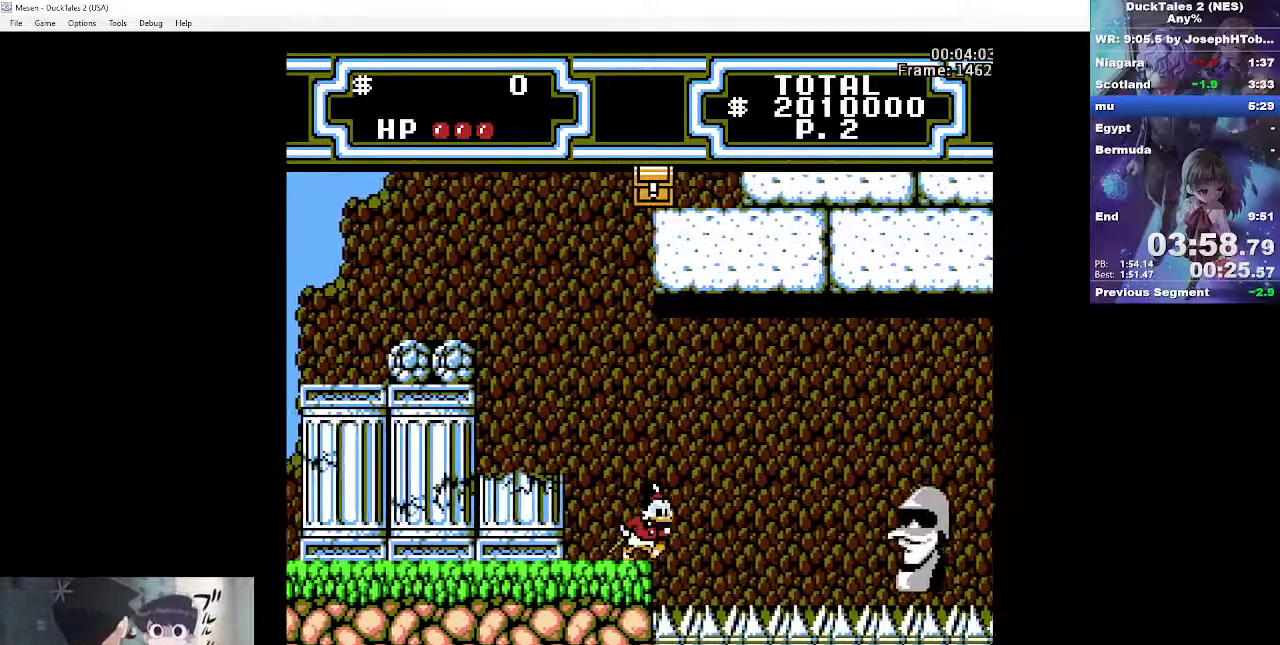
{"buttons": ["A", "B", "DPAD_RIGHT"], "events": [[17, "A", "down"], [117, "A", "up"], [317, "B", "down"], [333, "A", "down"]]}
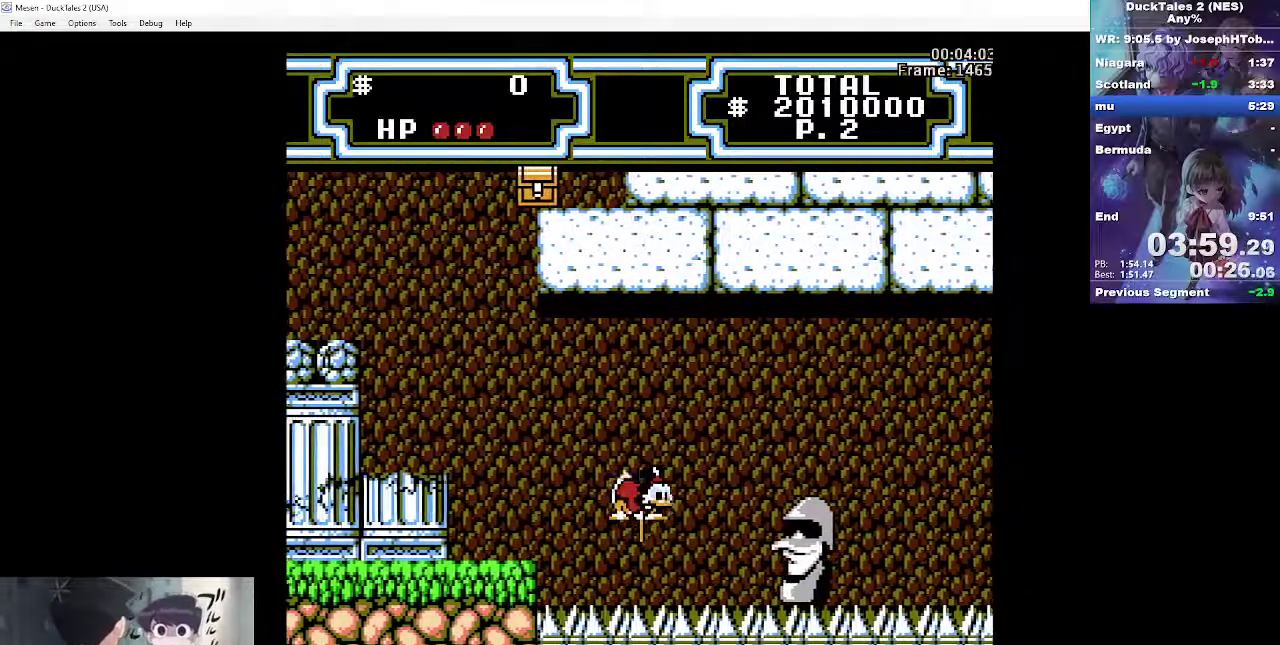
{"buttons": ["A", "B", "DPAD_RIGHT"], "events": []}
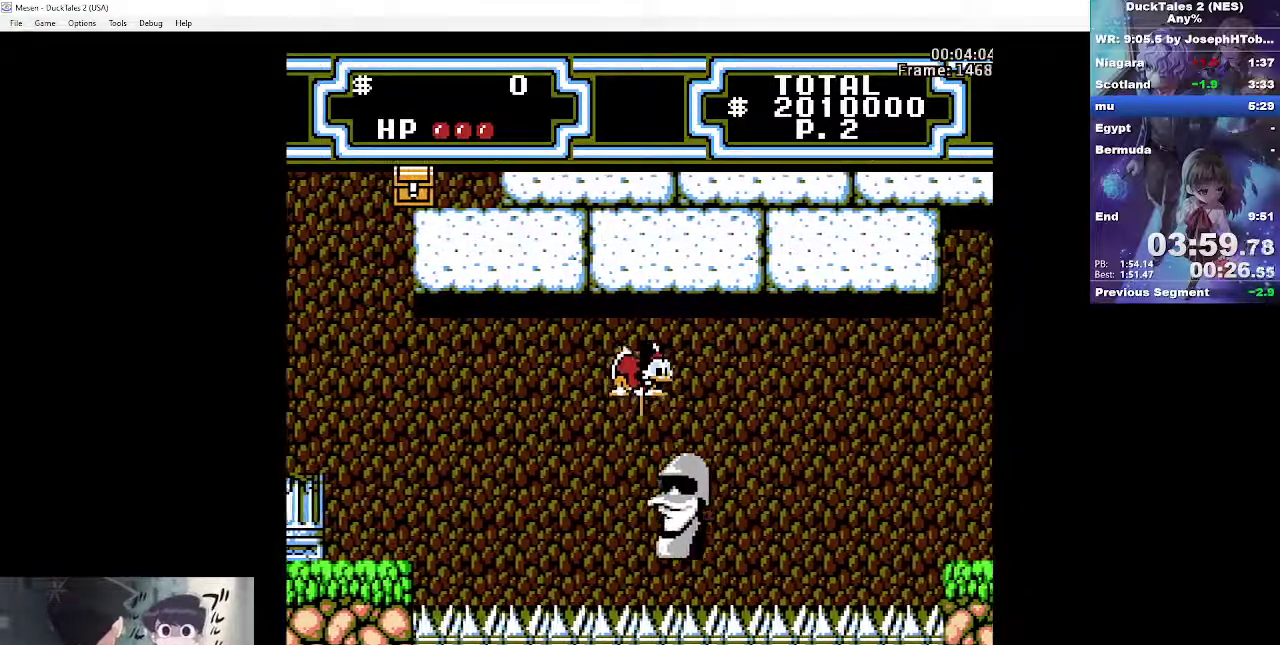
{"buttons": ["DPAD_RIGHT"], "events": [[200, "B", "up"], [217, "A", "up"]]}
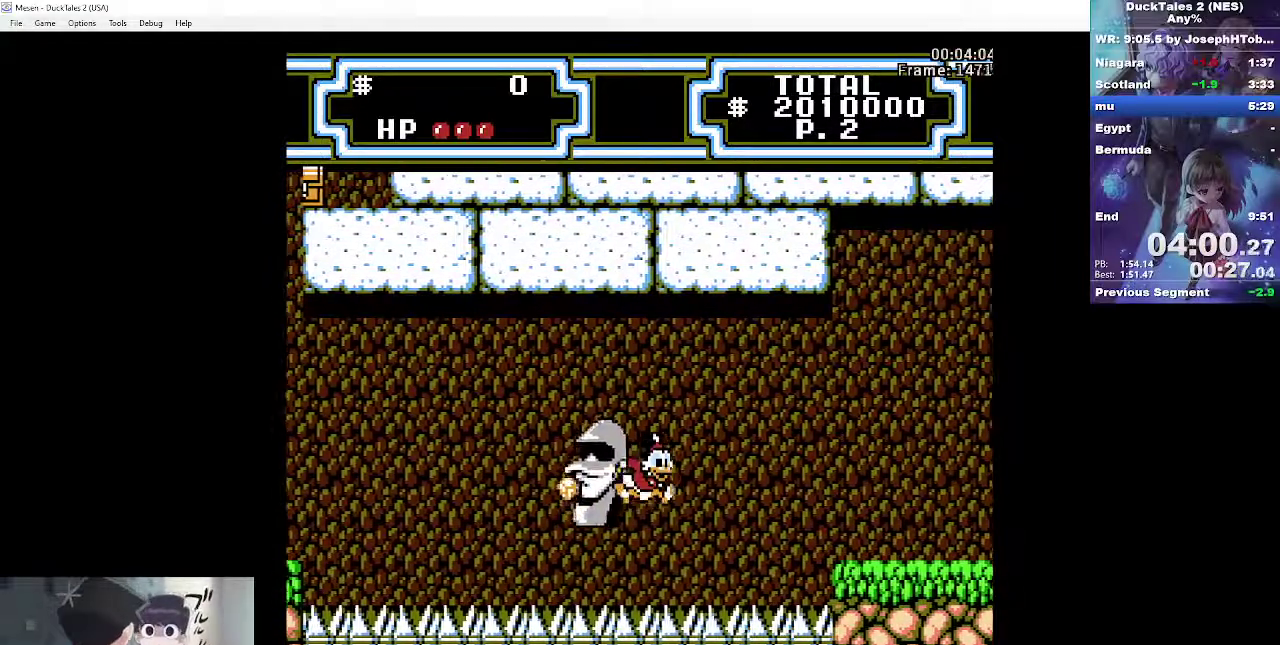
{"buttons": ["DPAD_RIGHT"], "events": [[17, "A", "down"], [17, "B", "down"], [417, "A", "up"], [417, "B", "up"]]}
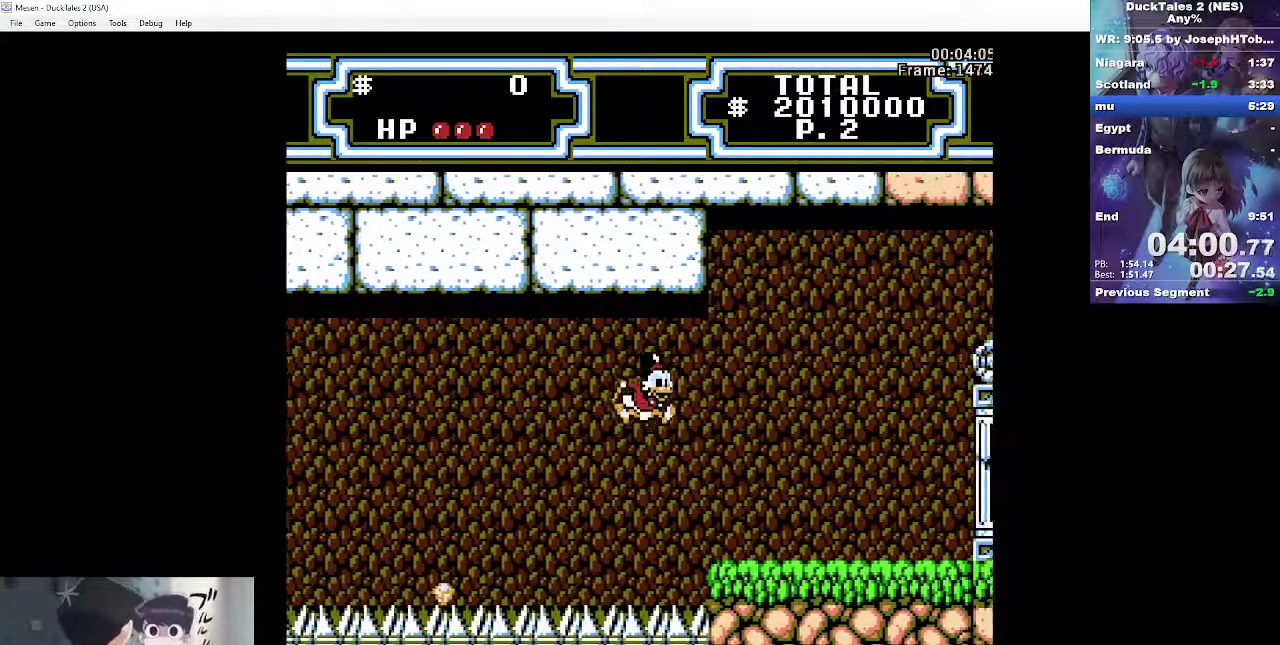
{"buttons": ["A", "DPAD_RIGHT"], "events": [[383, "A", "down"]]}
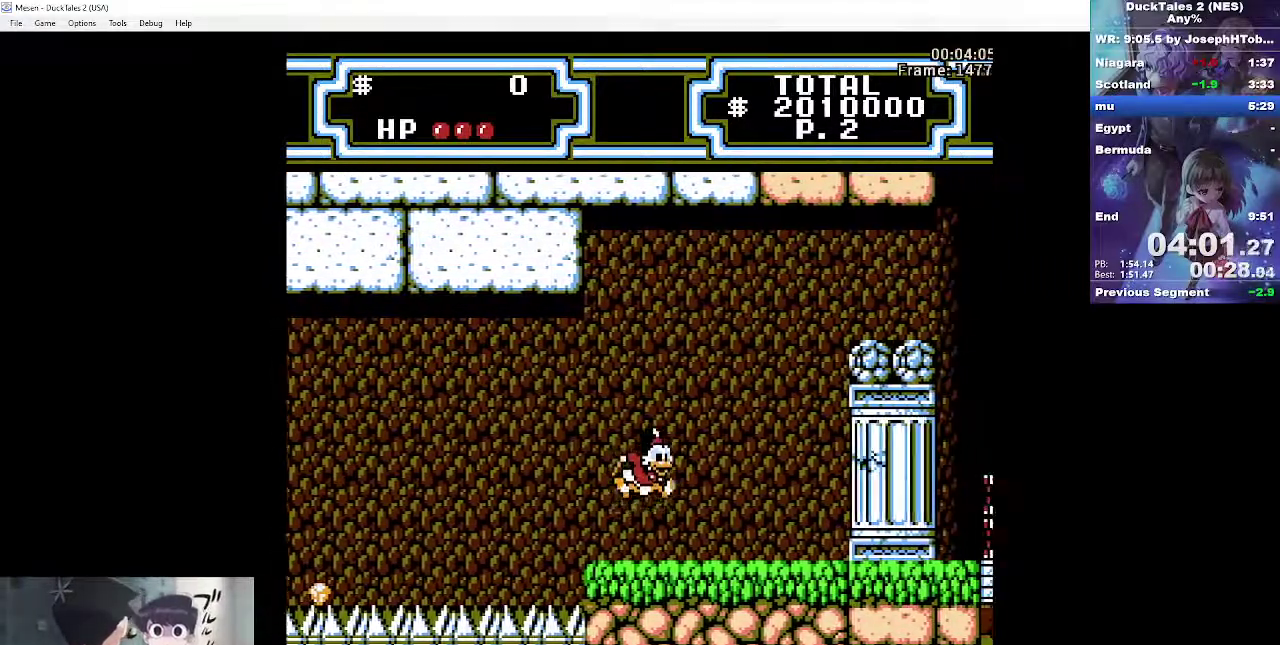
{"buttons": ["A", "B", "DPAD_RIGHT"], "events": [[50, "A", "up"], [250, "A", "down"], [250, "B", "down"]]}
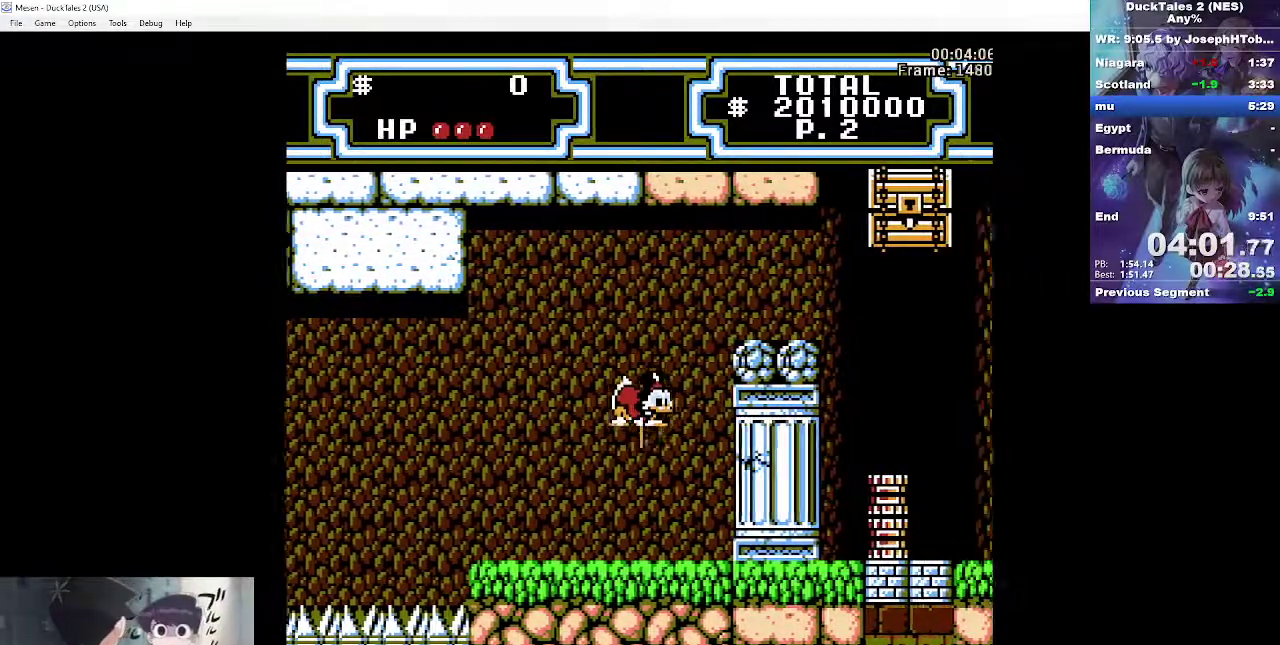
{"buttons": ["DPAD_RIGHT"], "events": [[367, "A", "up"], [367, "B", "up"]]}
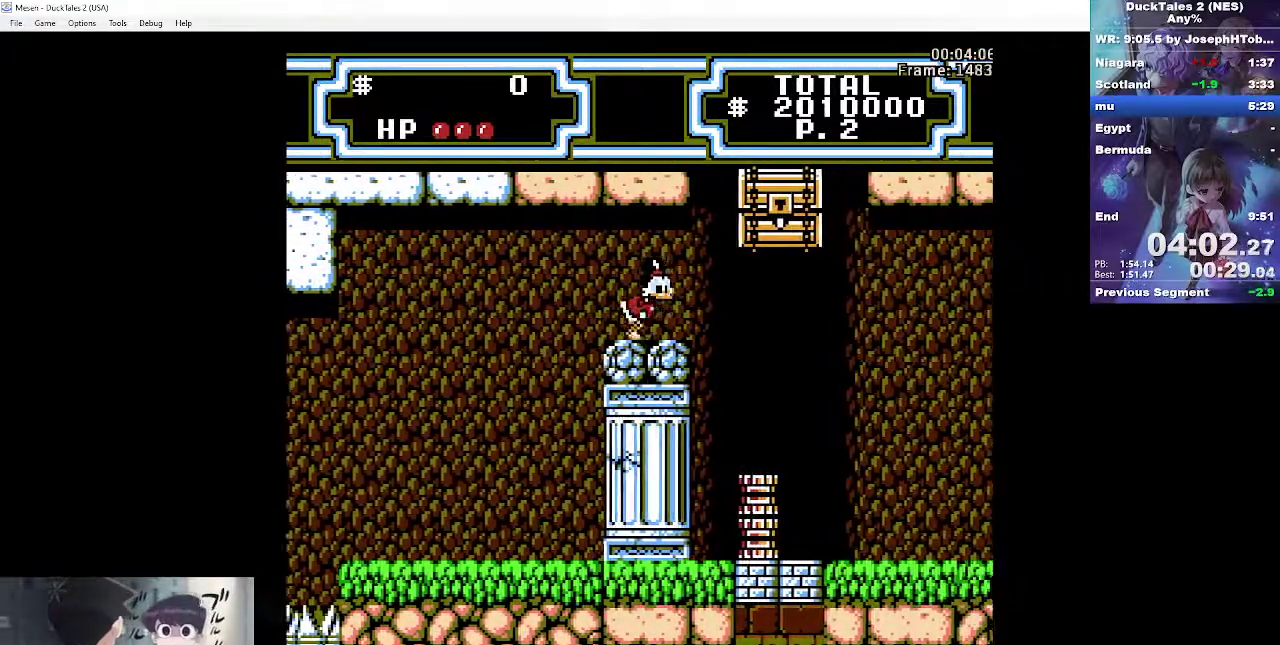
{"buttons": ["DPAD_RIGHT"], "events": []}
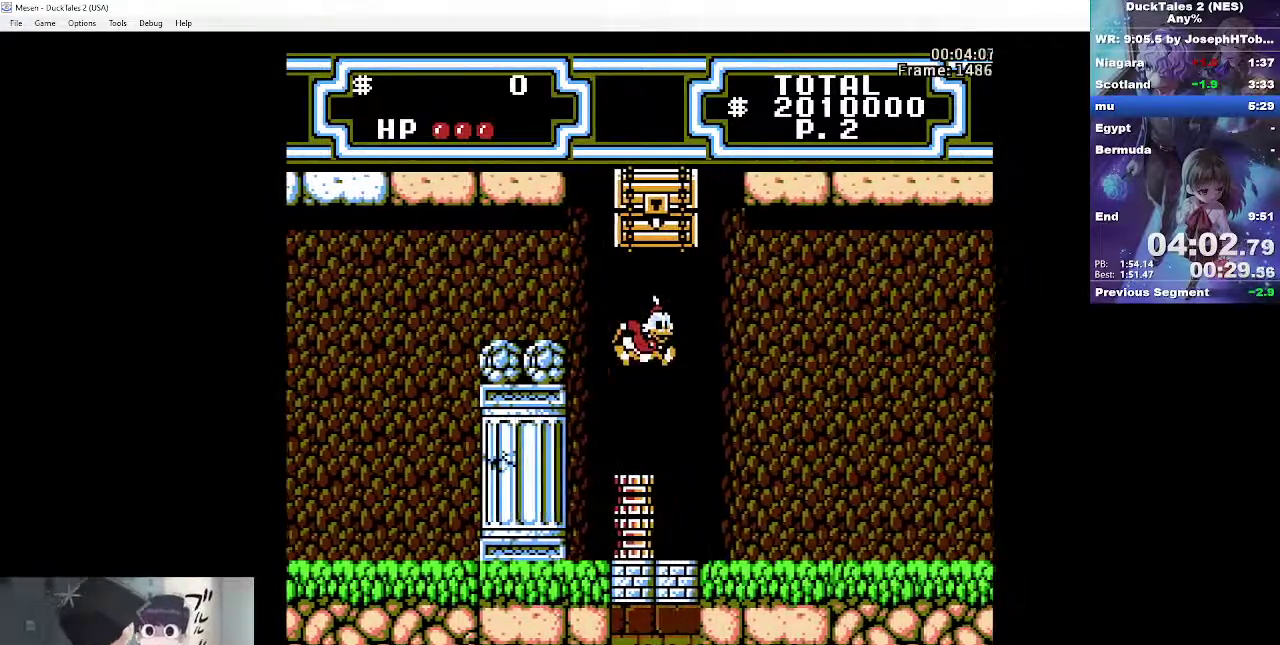
{"buttons": ["DPAD_RIGHT"], "events": []}
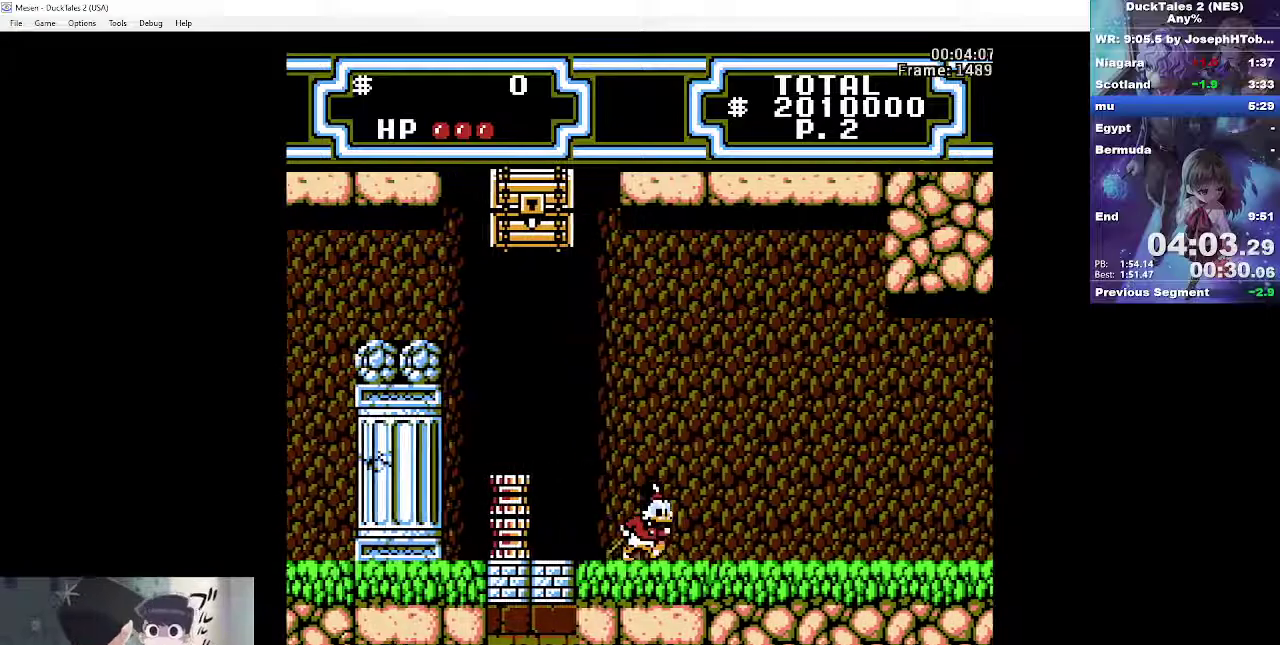
{"buttons": ["DPAD_RIGHT"], "events": []}
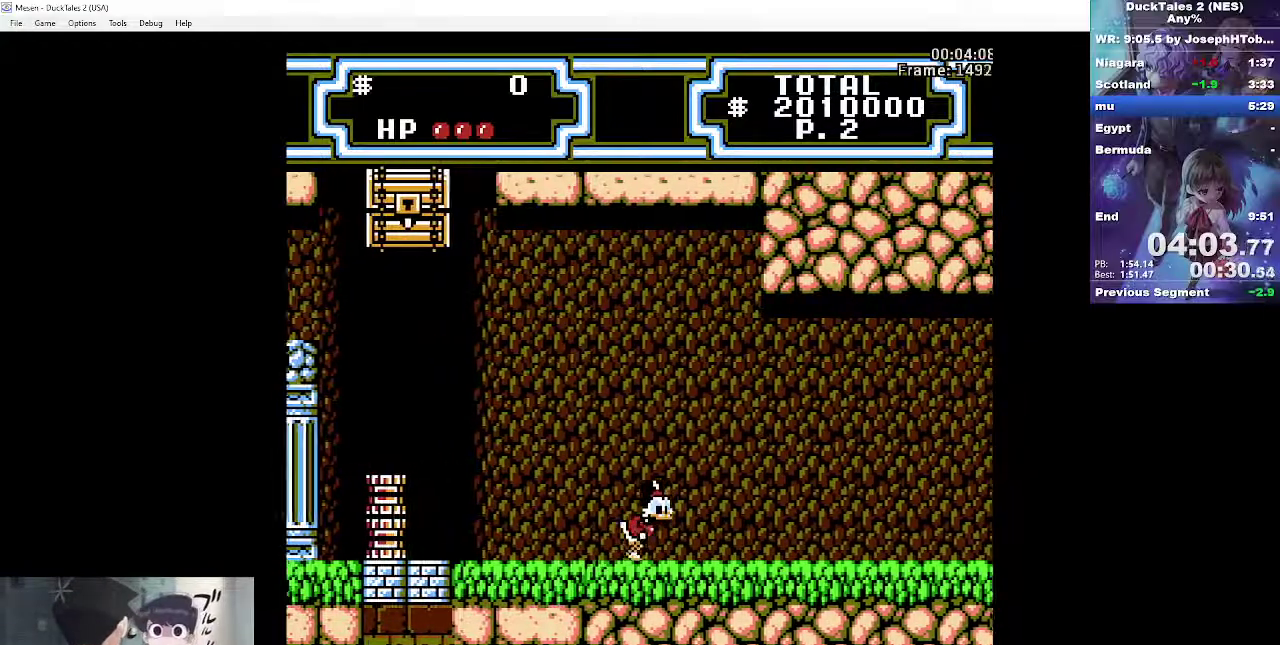
{"buttons": ["DPAD_RIGHT"], "events": []}
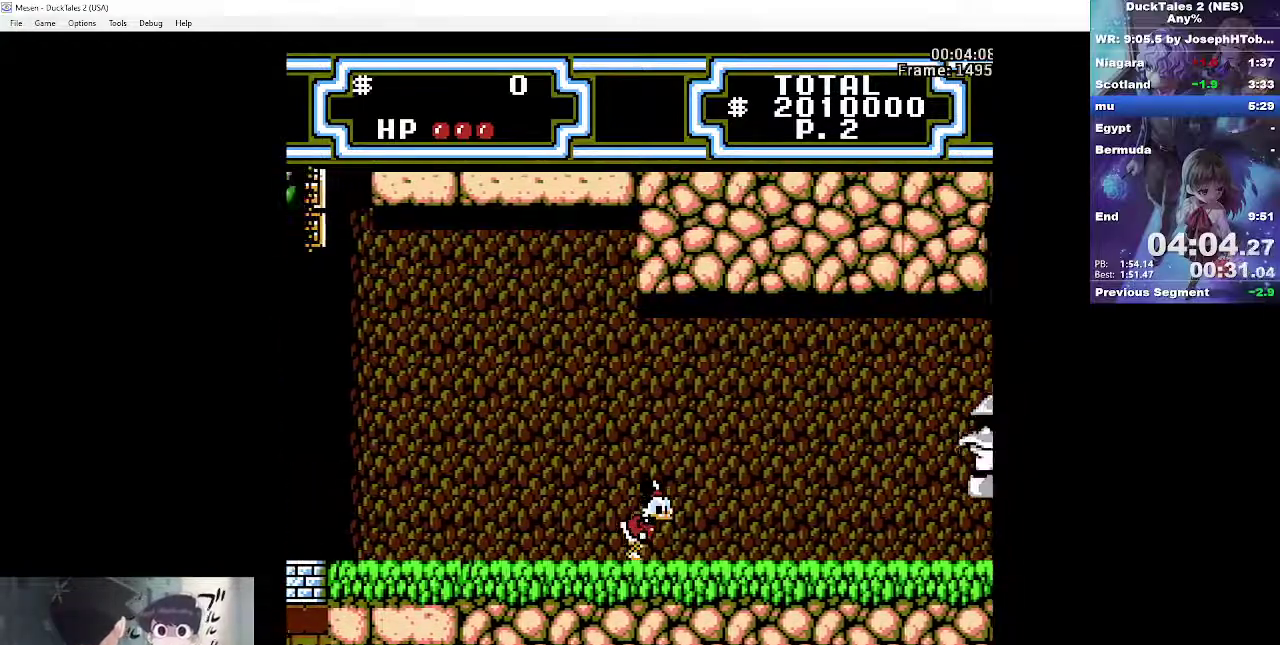
{"buttons": ["A", "DPAD_RIGHT"], "events": [[333, "A", "down"]]}
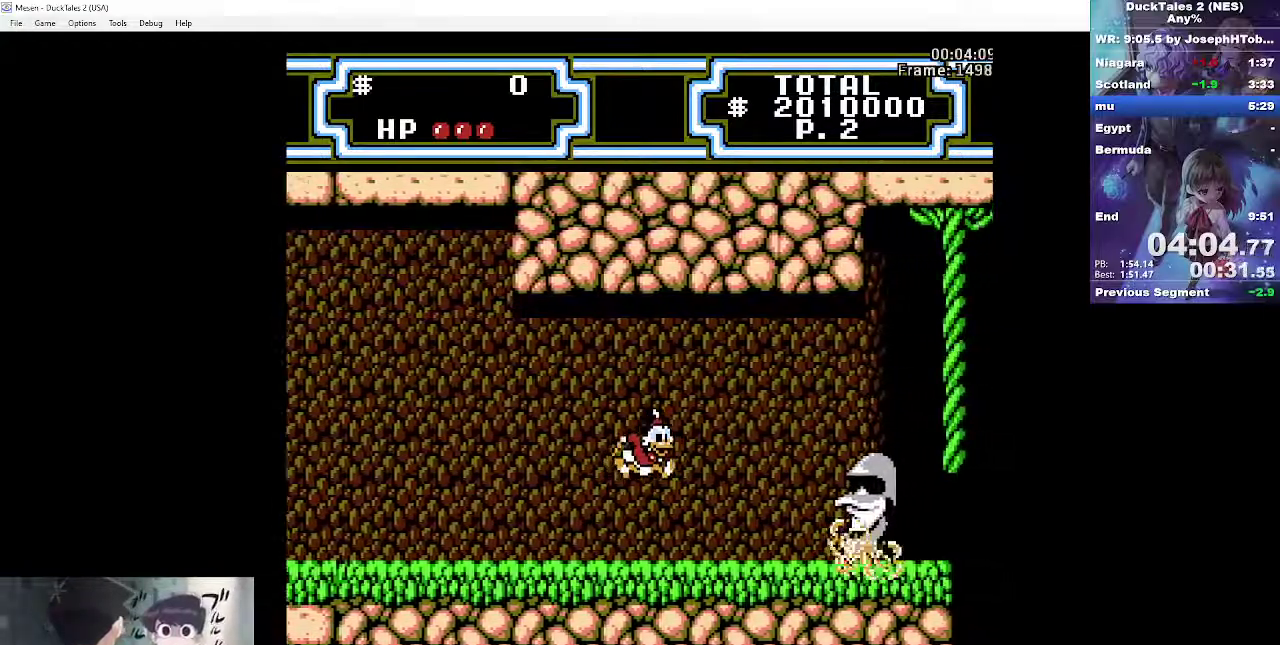
{"buttons": ["A", "B", "DPAD_RIGHT"], "events": [[67, "A", "up"], [267, "A", "down"], [267, "B", "down"]]}
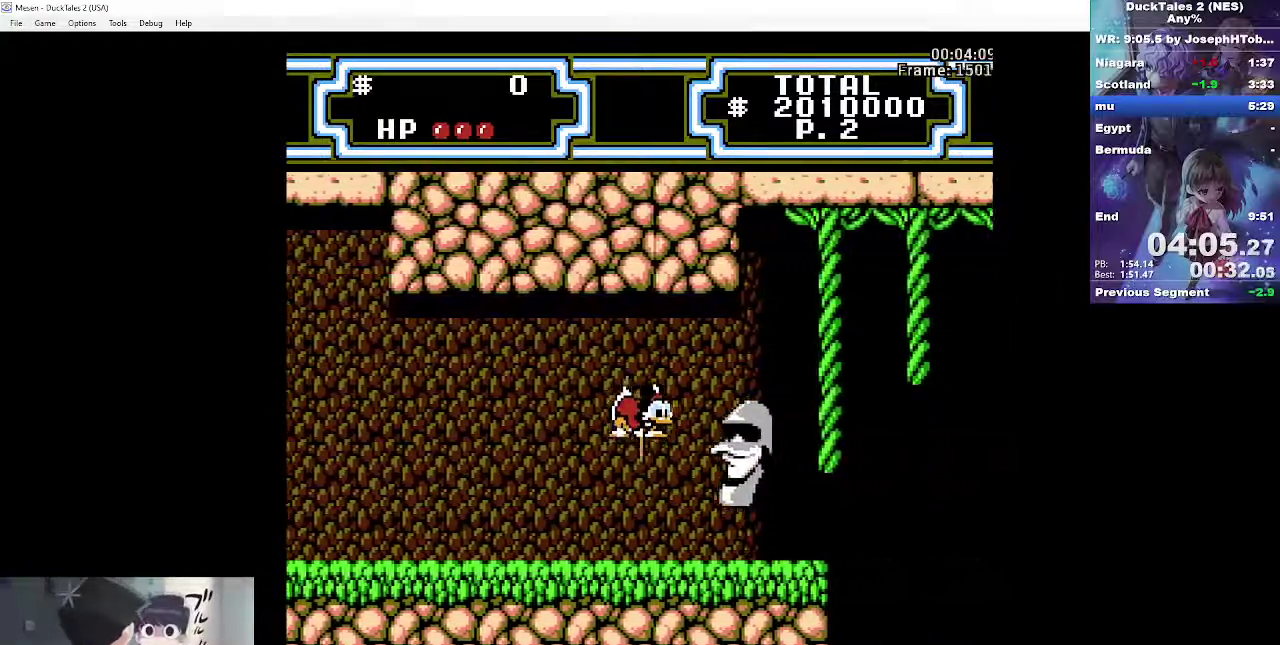
{"buttons": ["DPAD_RIGHT"], "events": [[483, "B", "up"], [500, "A", "up"]]}
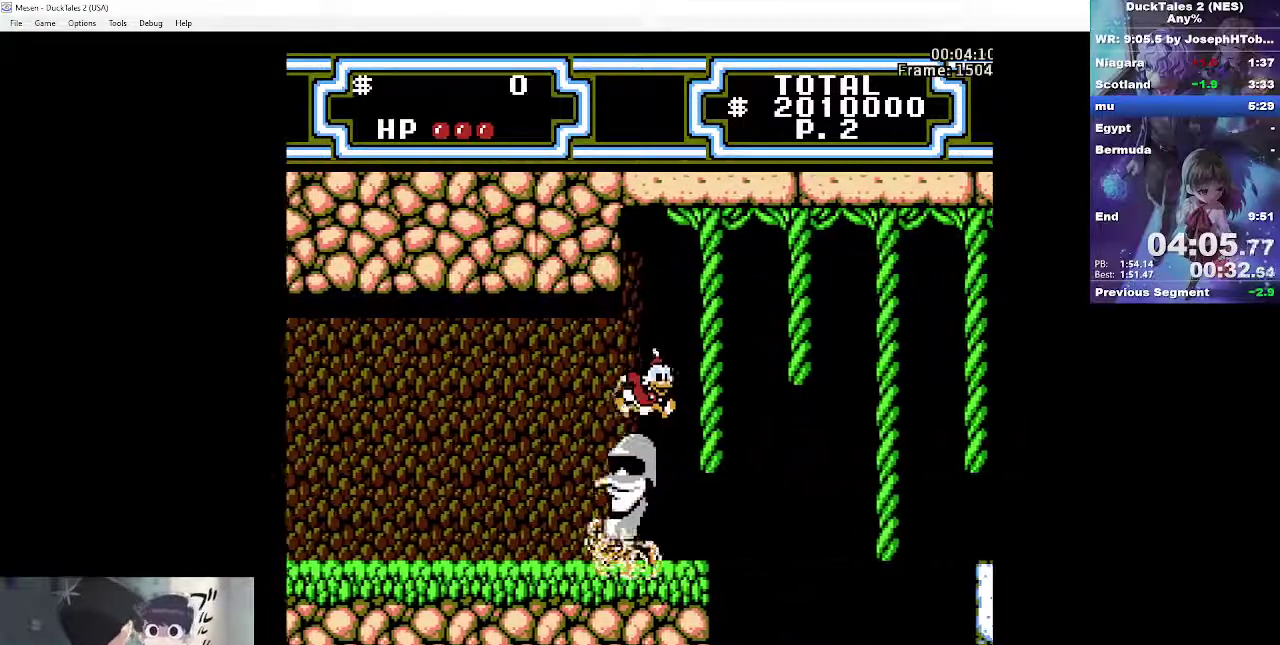
{"buttons": ["DPAD_RIGHT"], "events": [[17, "DPAD_RIGHT", "up"], [217, "DPAD_RIGHT", "down"]]}
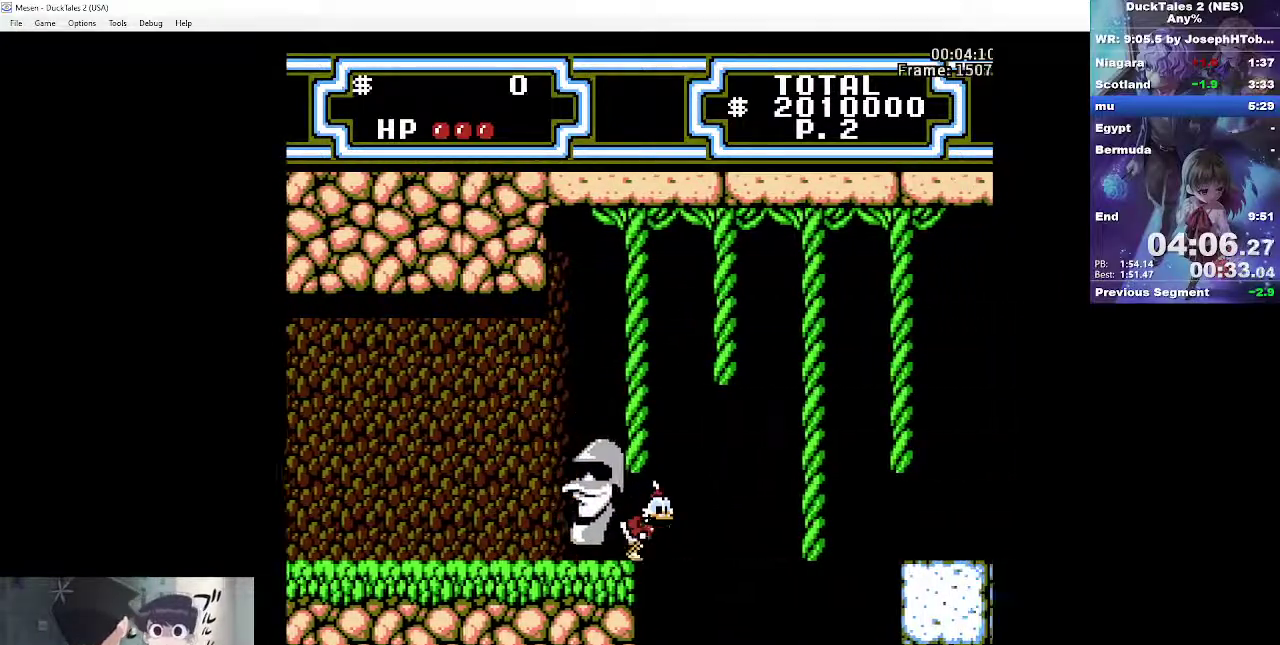
{"buttons": ["A", "DPAD_RIGHT"], "events": [[17, "A", "down"]]}
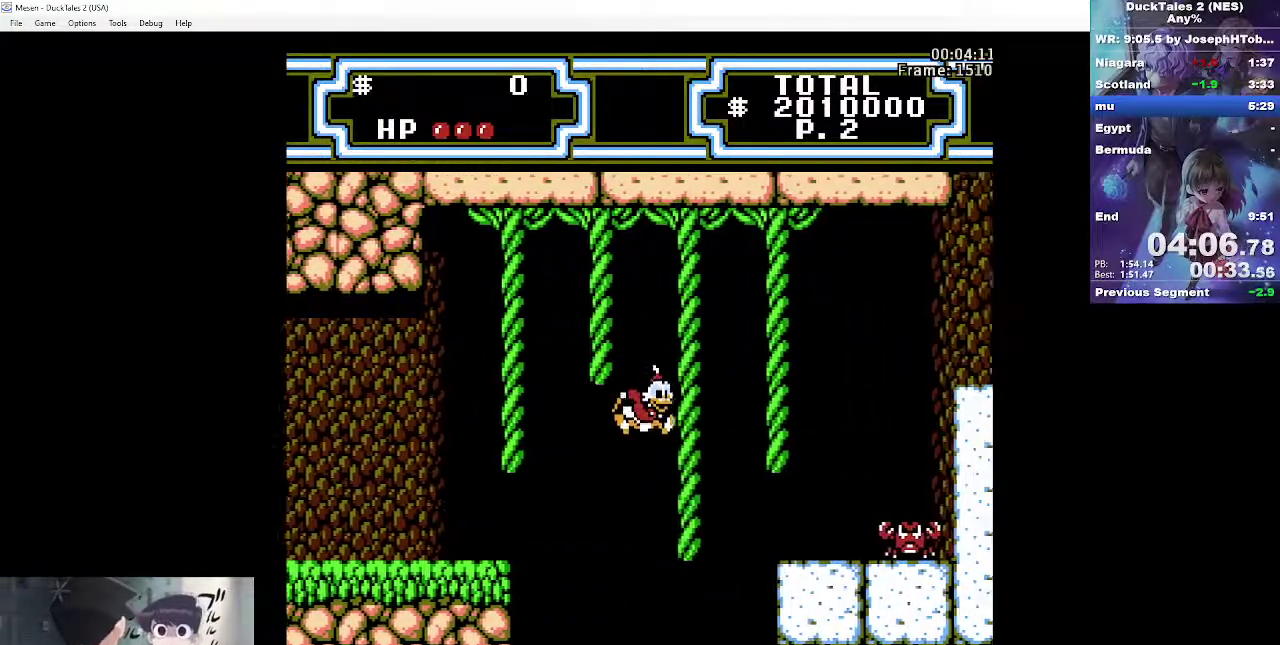
{"buttons": ["DPAD_UP"], "events": [[117, "DPAD_UP", "down"], [183, "DPAD_RIGHT", "up"], [233, "A", "up"]]}
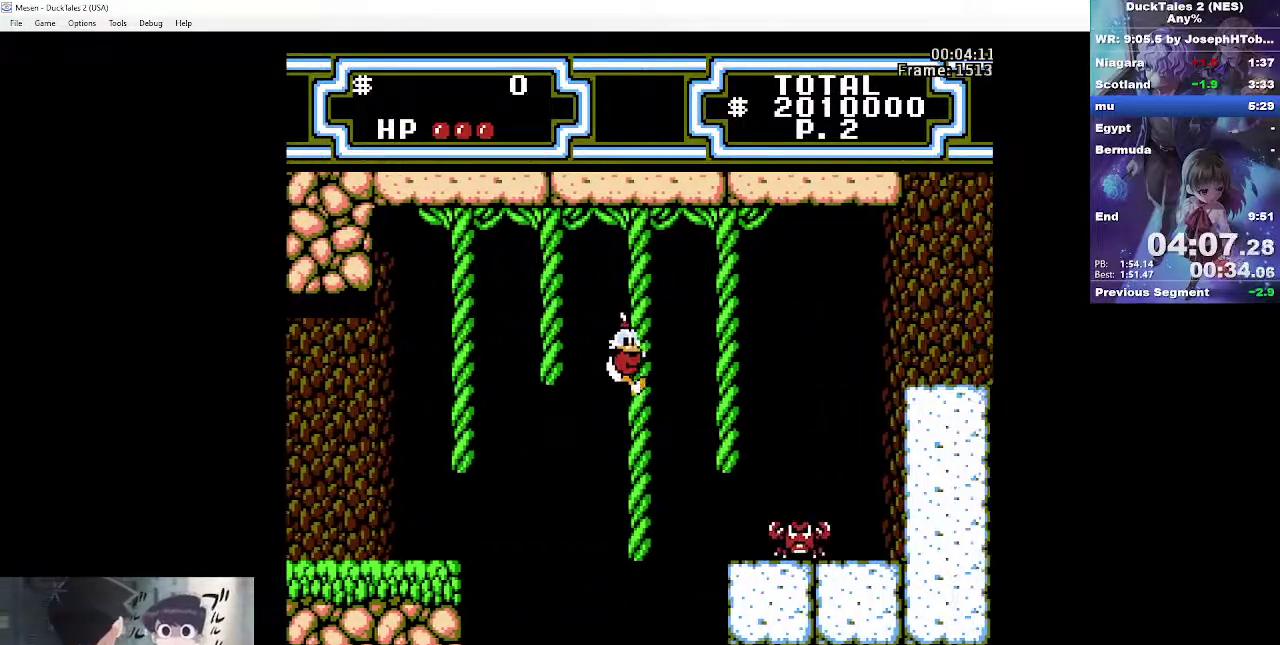
{"buttons": ["A", "B", "DPAD_RIGHT"], "events": [[83, "DPAD_RIGHT", "down"], [100, "A", "down"], [100, "DPAD_UP", "up"], [200, "B", "down"]]}
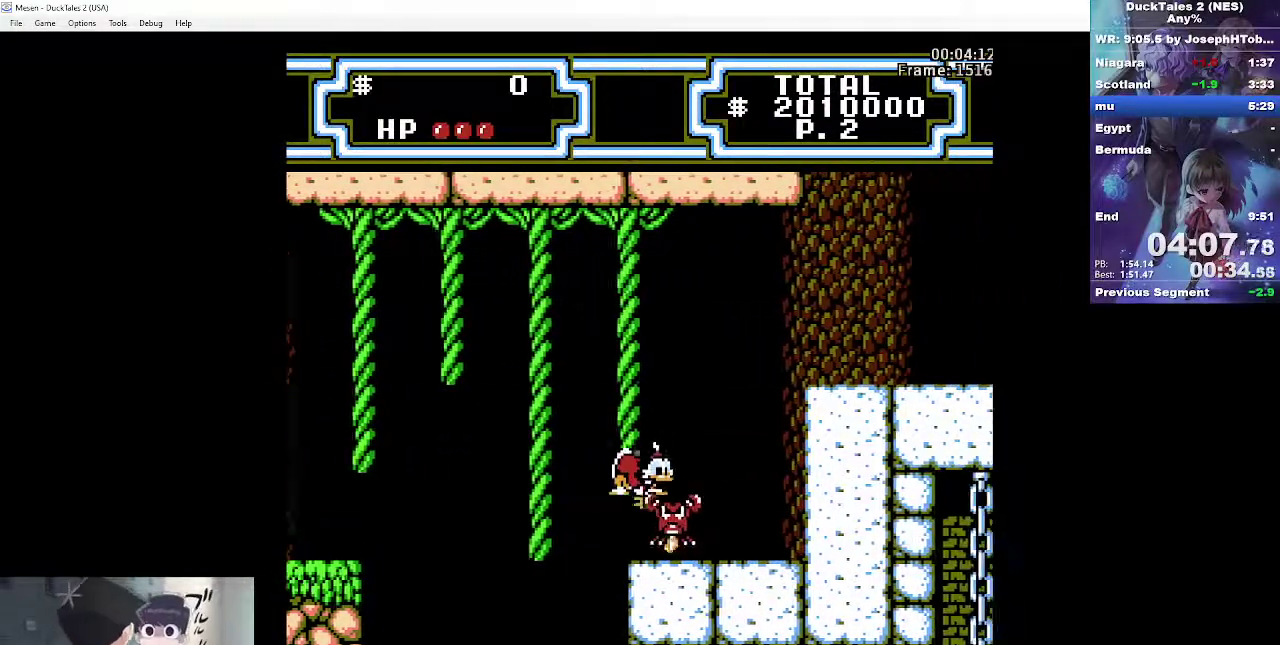
{"buttons": ["A", "B", "DPAD_RIGHT"], "events": []}
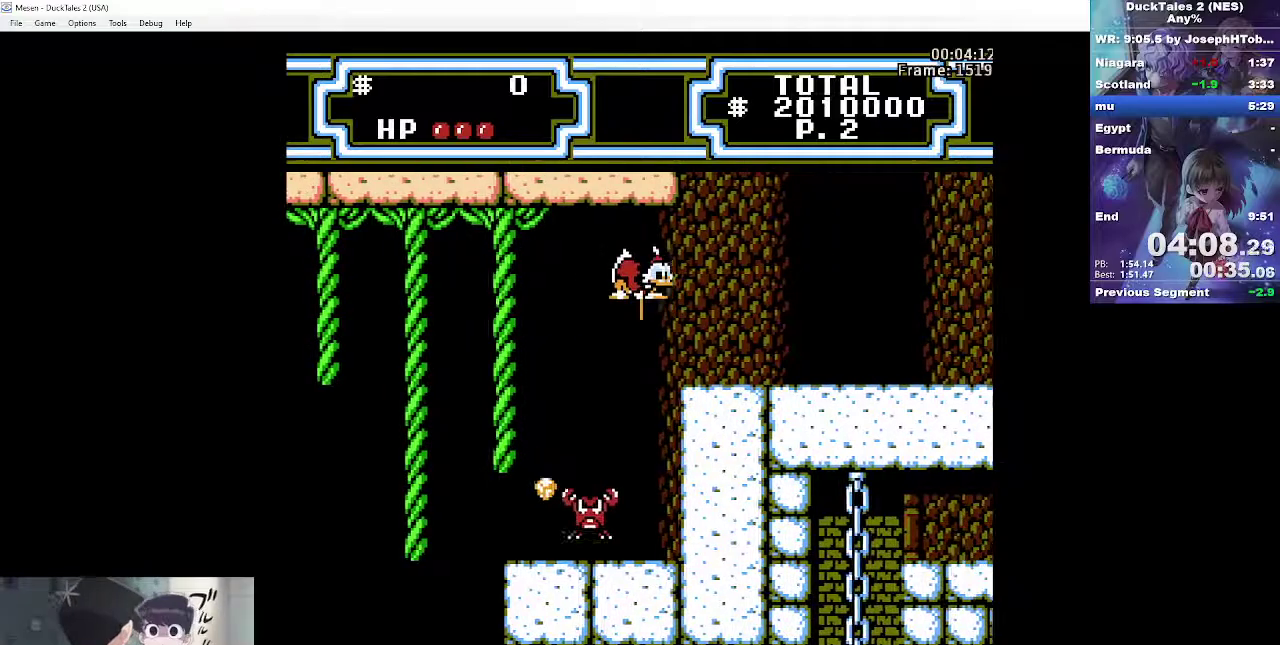
{"buttons": ["DPAD_RIGHT"], "events": [[33, "B", "up"], [50, "A", "up"]]}
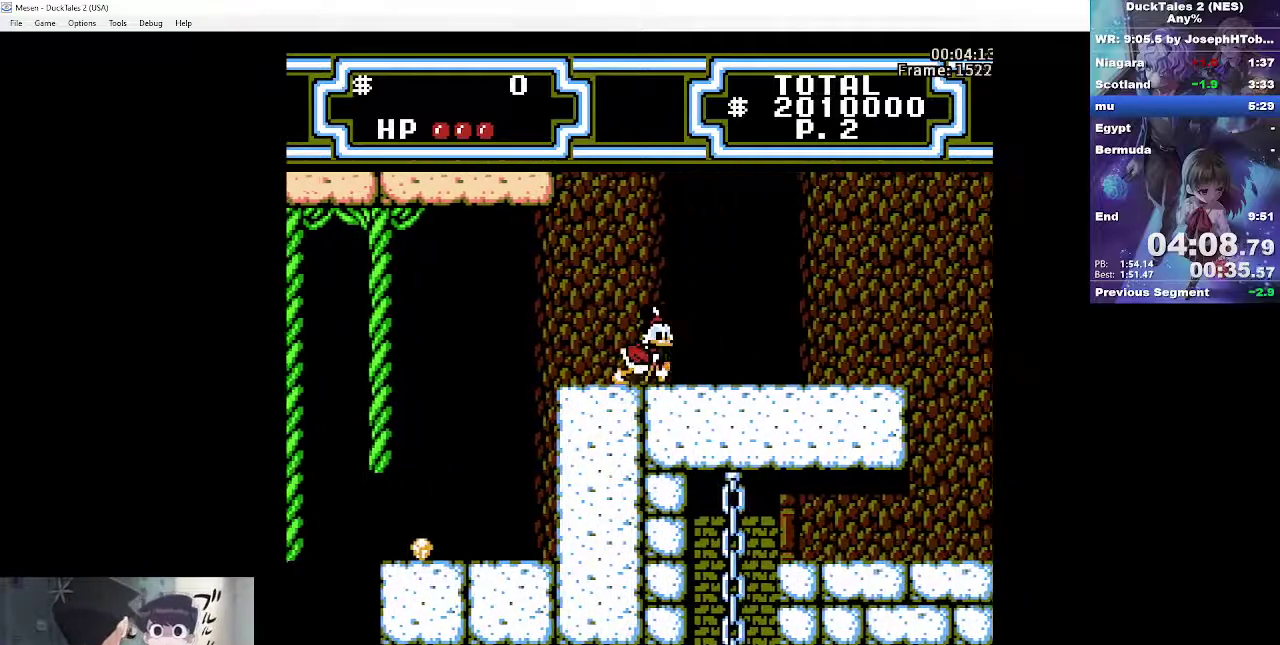
{"buttons": ["DPAD_RIGHT"], "events": []}